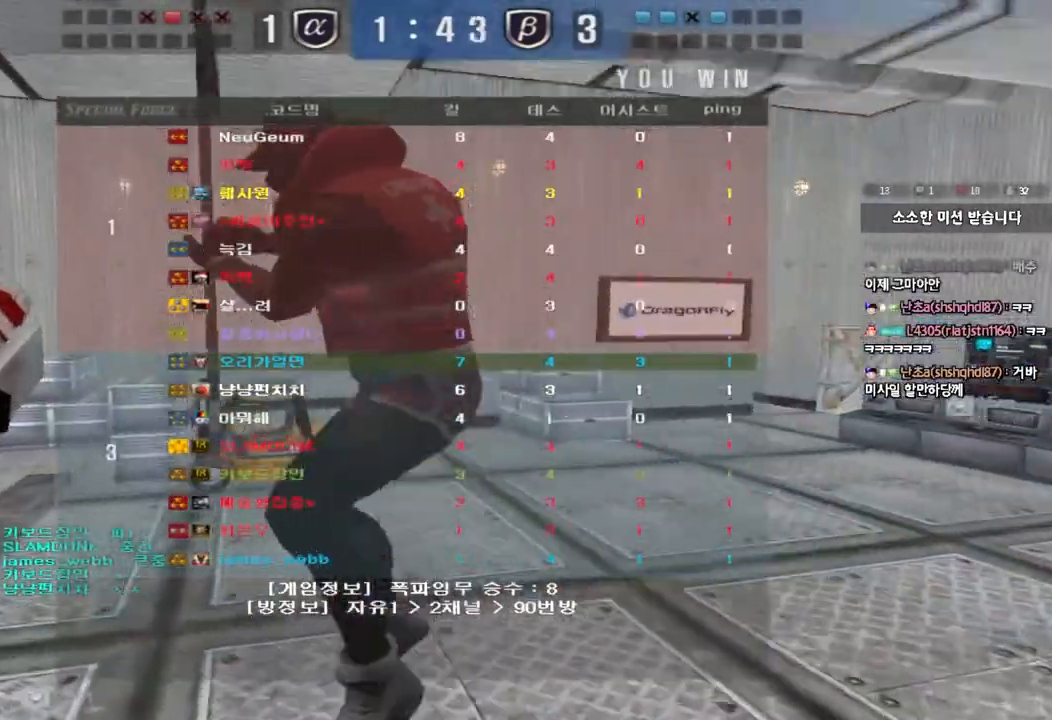
Gameplay with keyboard; each line is a JSON object with the keys held at the frame after it. "events" lists presses ("down") and releases ("up") of "a", "ctrl", "d", "e", "f", "q", "r", "s", "shift", "space", "tab" and "w" between this image and that frame as [ms after this image, input, new state], when the widget could be followed in between. No other keys are recorded. Mouse input is not recorded.
{"keys": ["a", "w"], "events": [[450, "a", "down"], [467, "w", "down"]]}
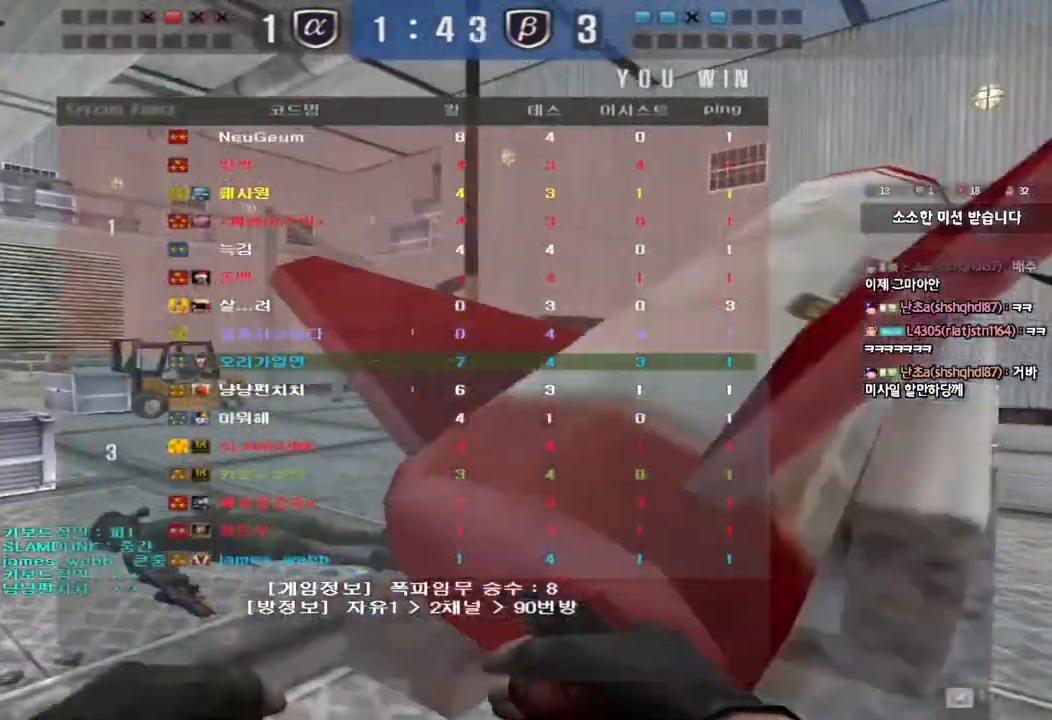
{"keys": ["a", "w"], "events": []}
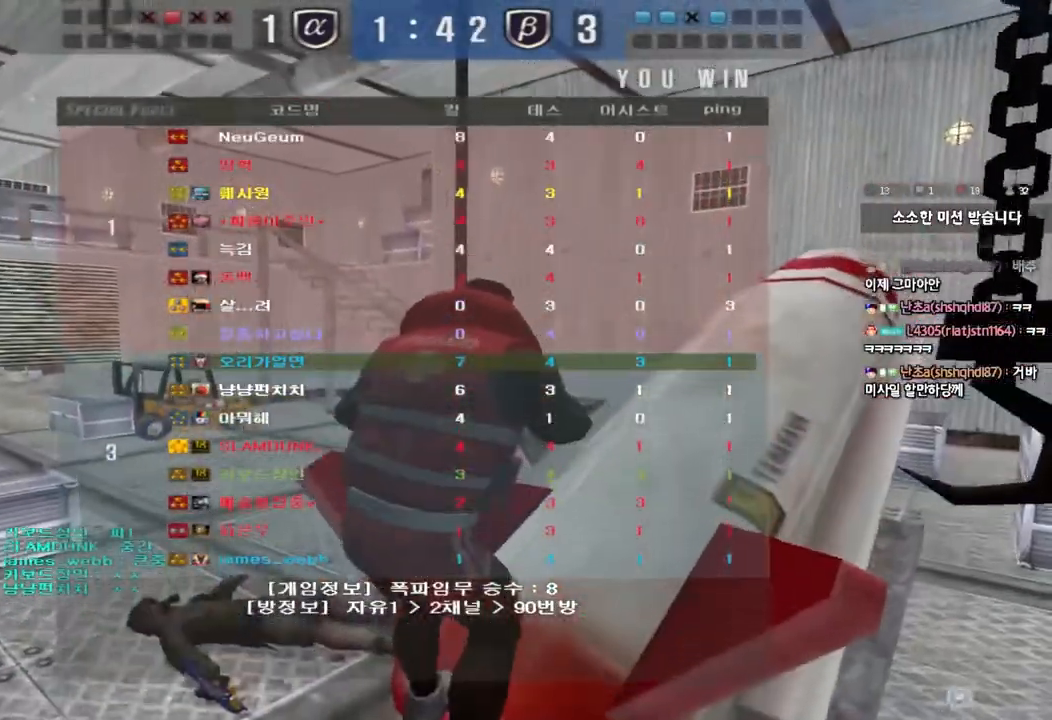
{"keys": ["a", "w"], "events": []}
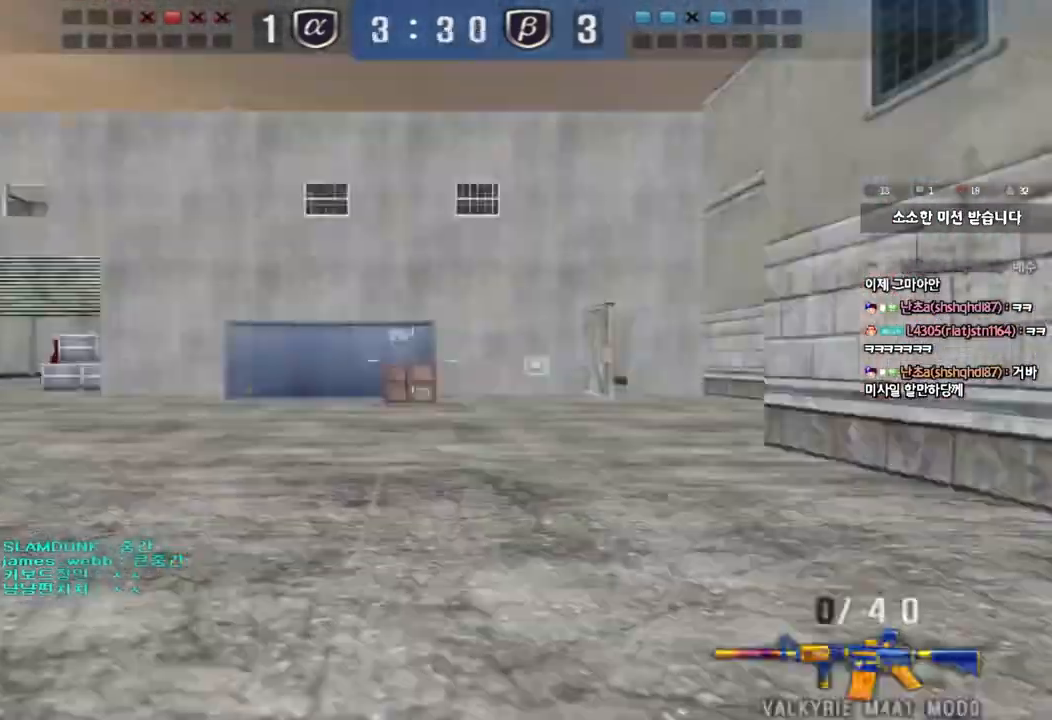
{"keys": ["a", "w"], "events": []}
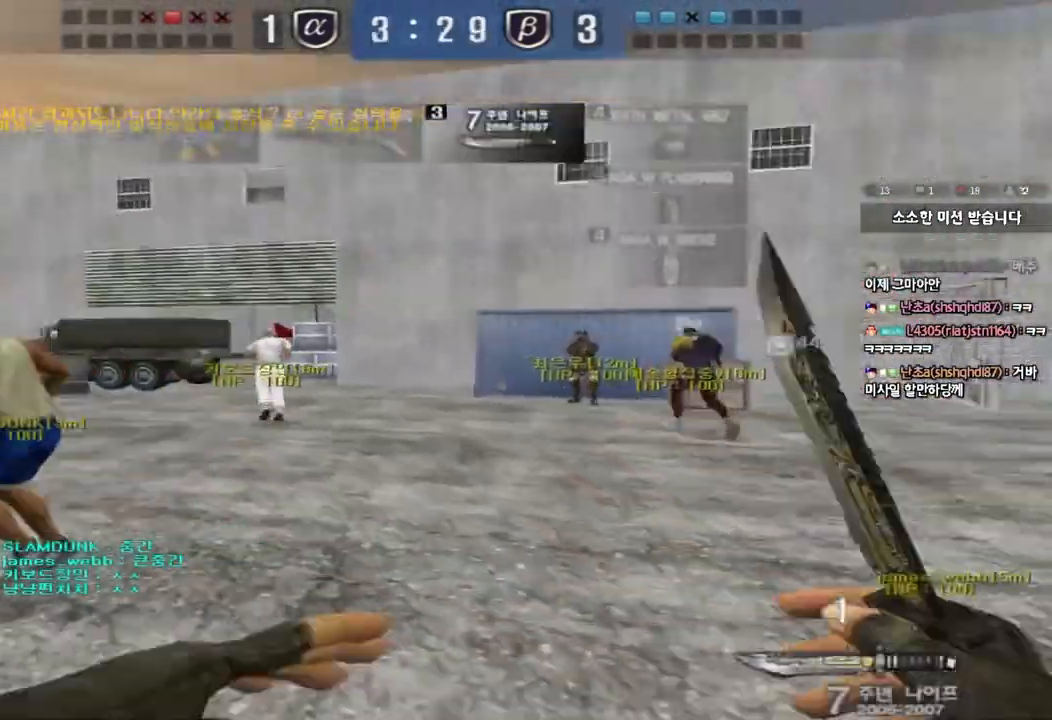
{"keys": ["d", "tab", "w"], "events": [[217, "a", "up"], [283, "d", "down"], [367, "tab", "down"]]}
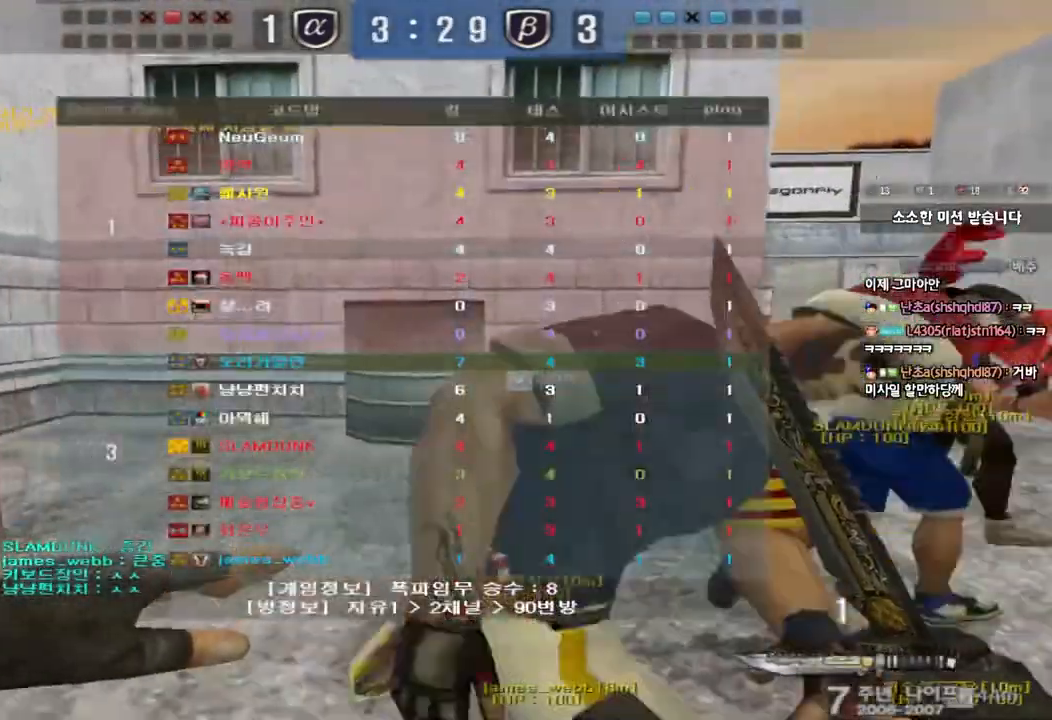
{"keys": ["d", "tab", "w"], "events": []}
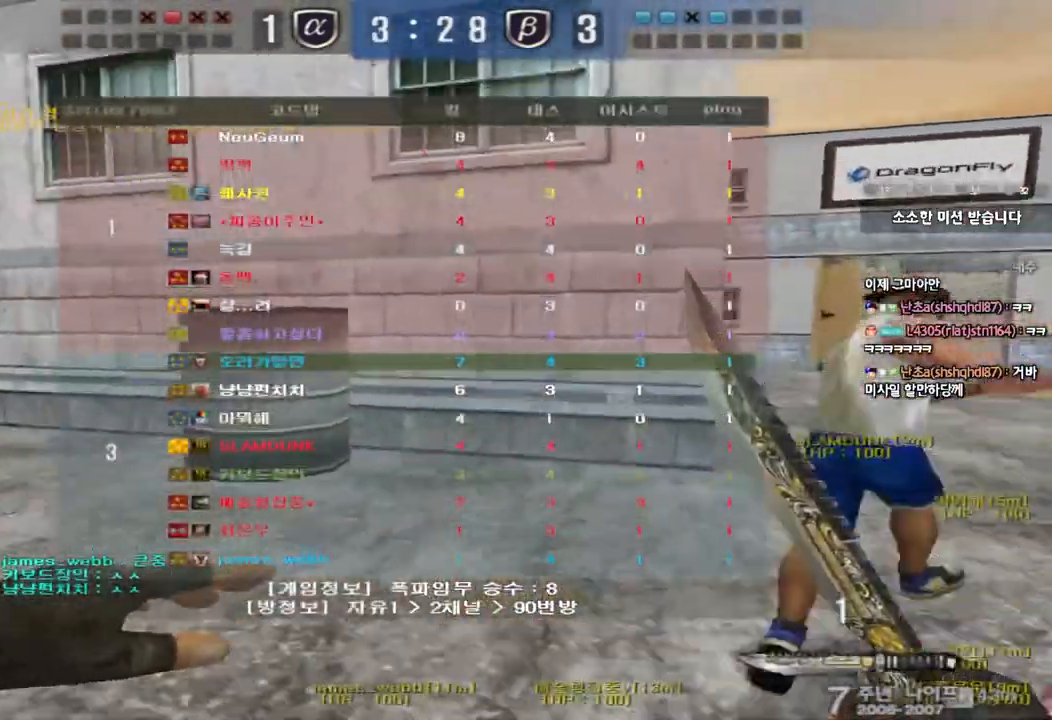
{"keys": ["d", "tab", "w"], "events": []}
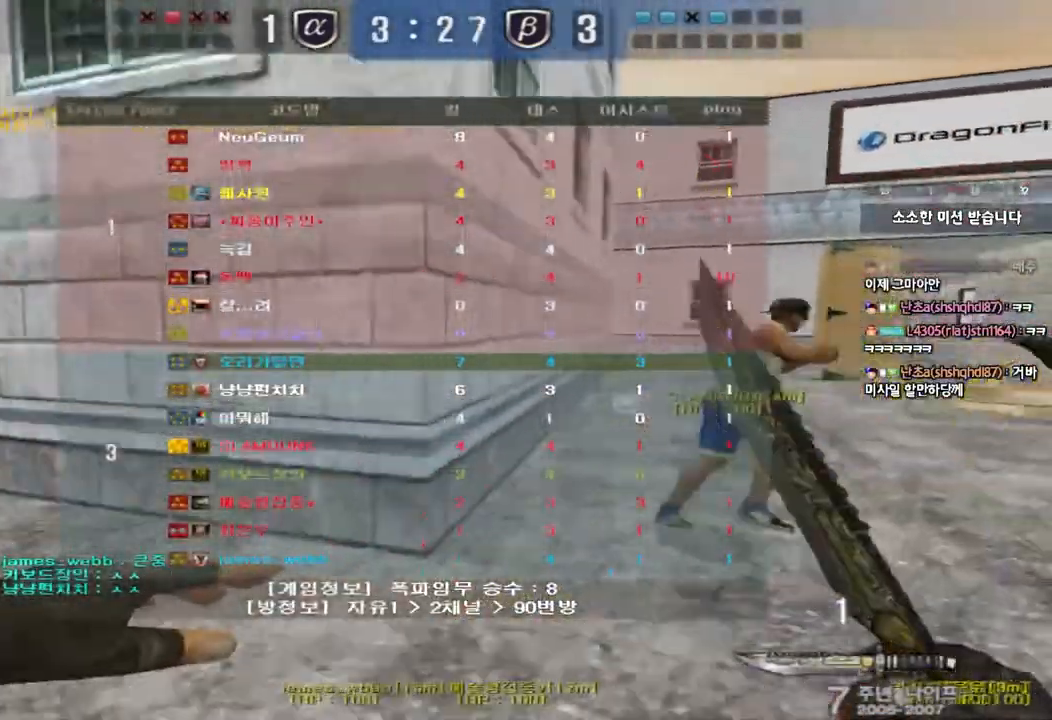
{"keys": ["d", "tab", "w"], "events": []}
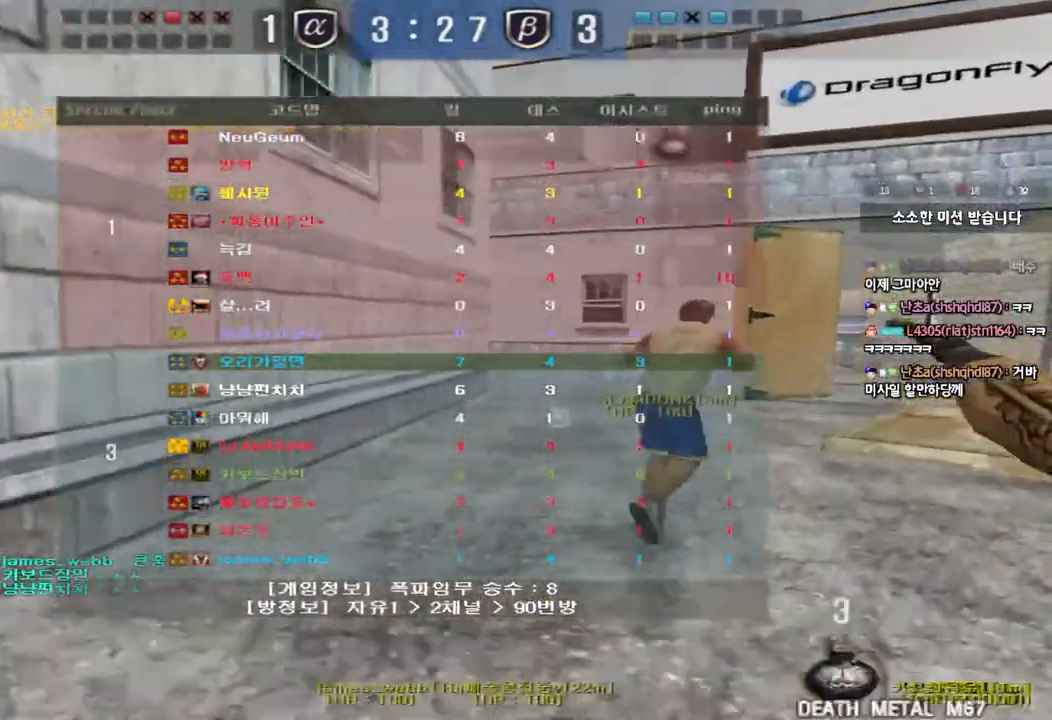
{"keys": ["d", "tab", "w"], "events": []}
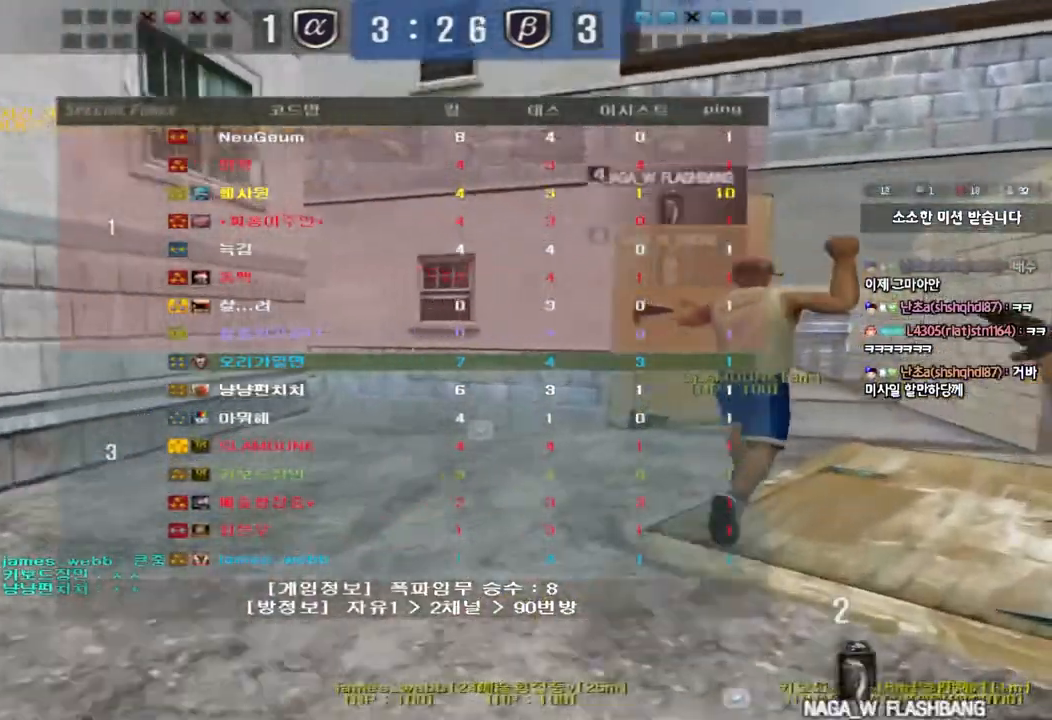
{"keys": ["d", "tab", "w"], "events": []}
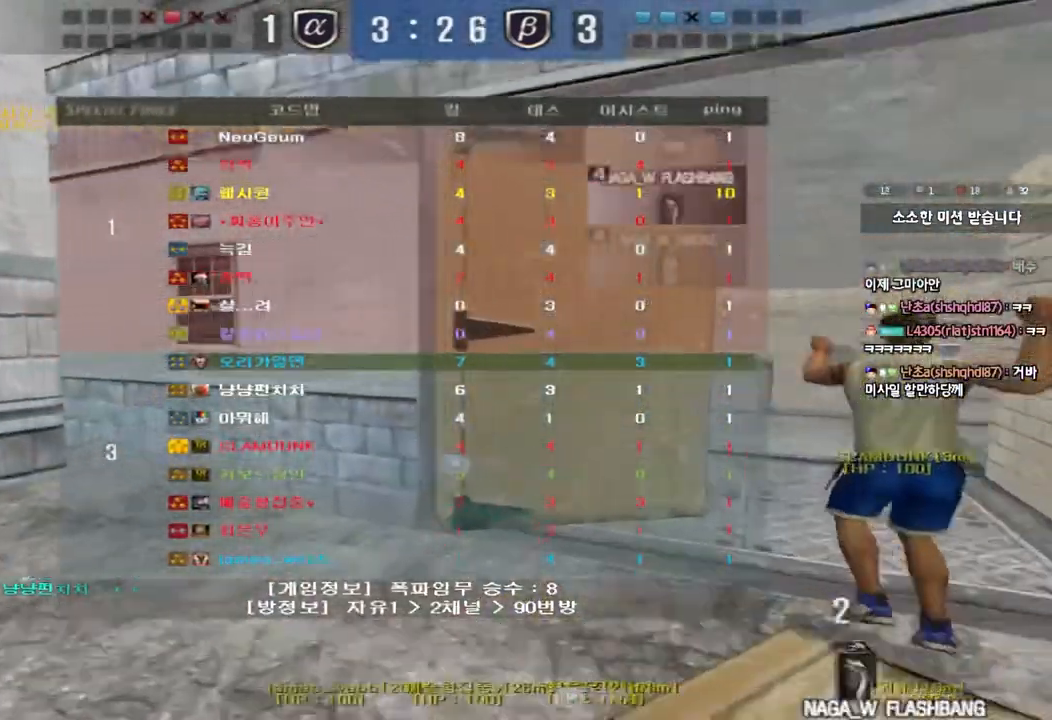
{"keys": ["d", "tab", "w"], "events": []}
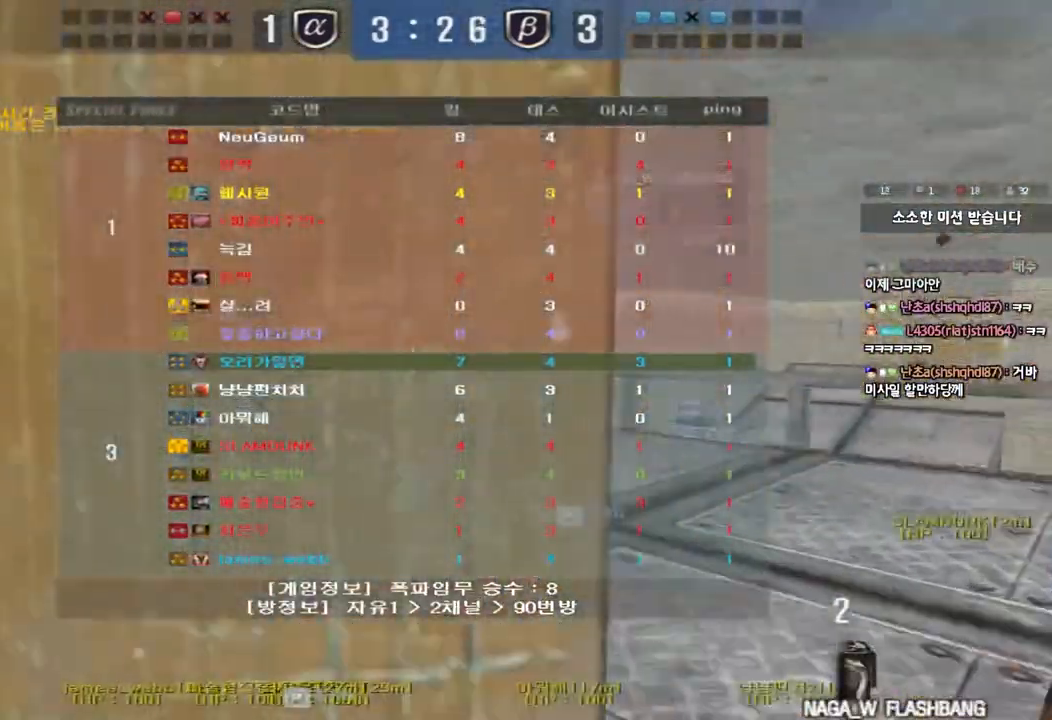
{"keys": ["d", "w"], "events": [[500, "tab", "up"]]}
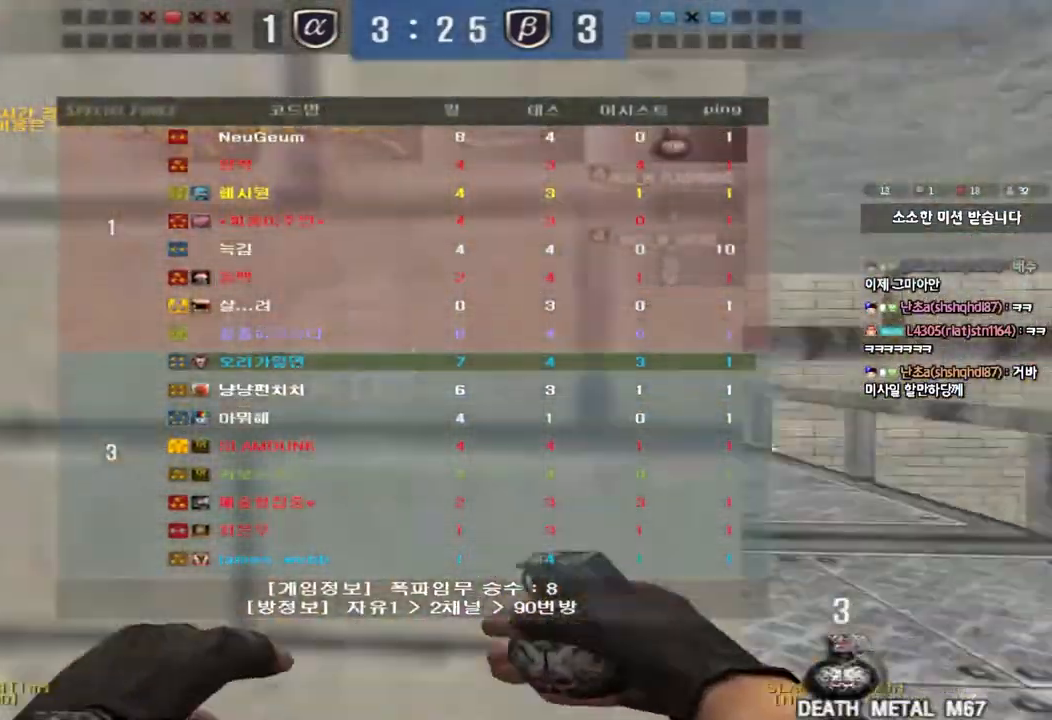
{"keys": ["w"], "events": [[50, "d", "up"], [117, "a", "down"], [317, "a", "up"]]}
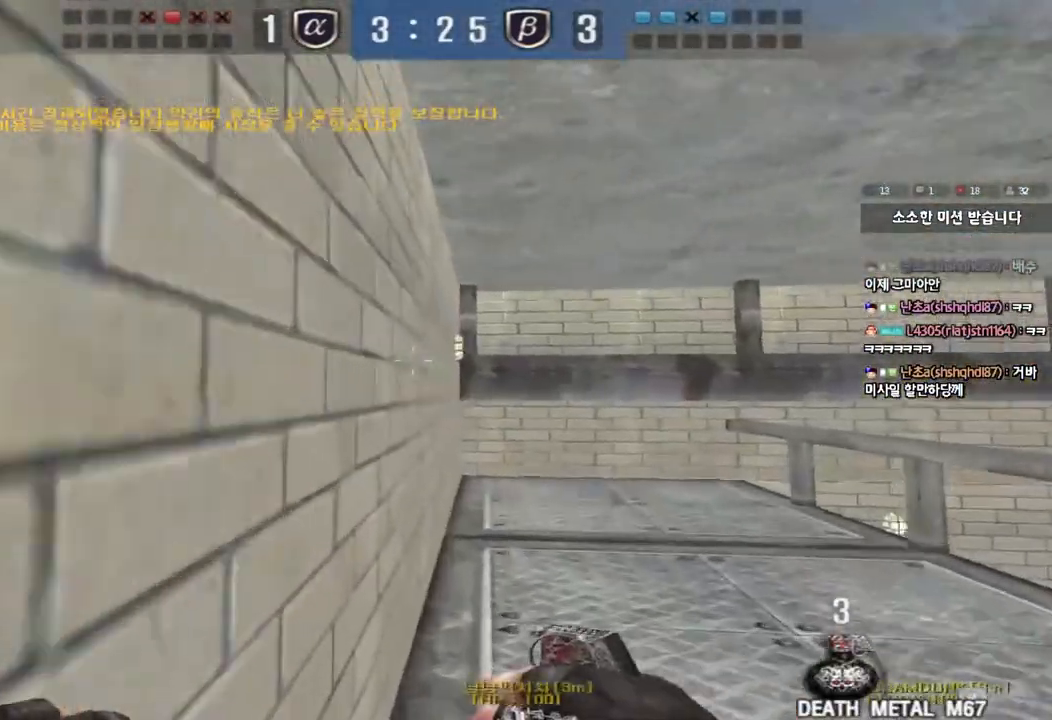
{"keys": [], "events": [[250, "w", "up"]]}
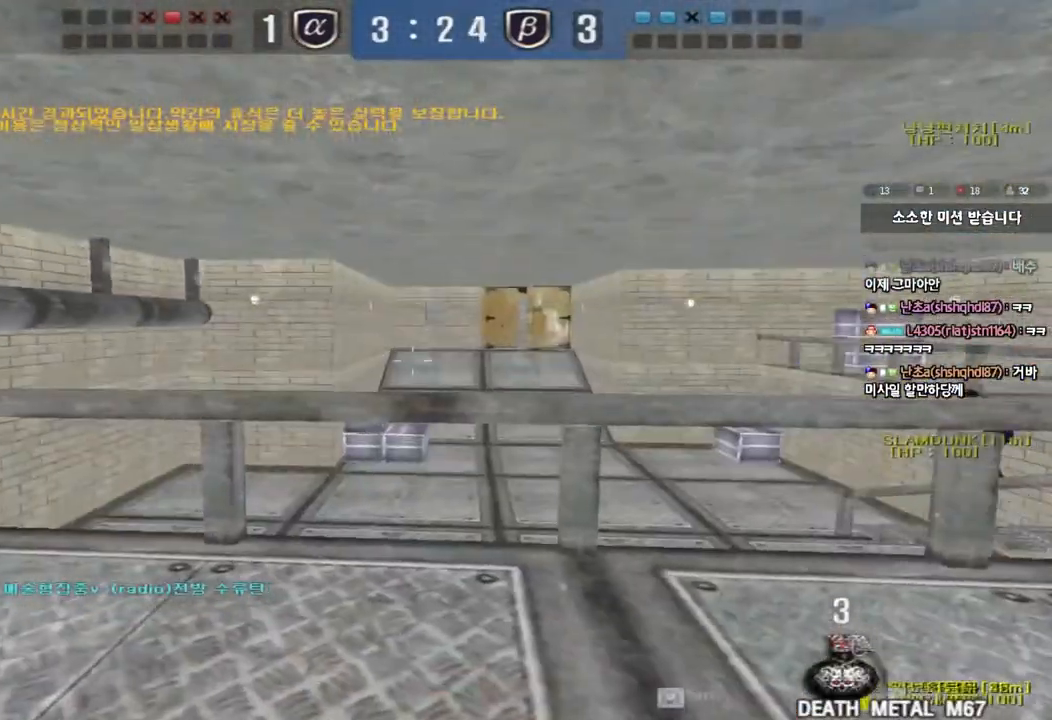
{"keys": ["shift"], "events": [[83, "shift", "down"]]}
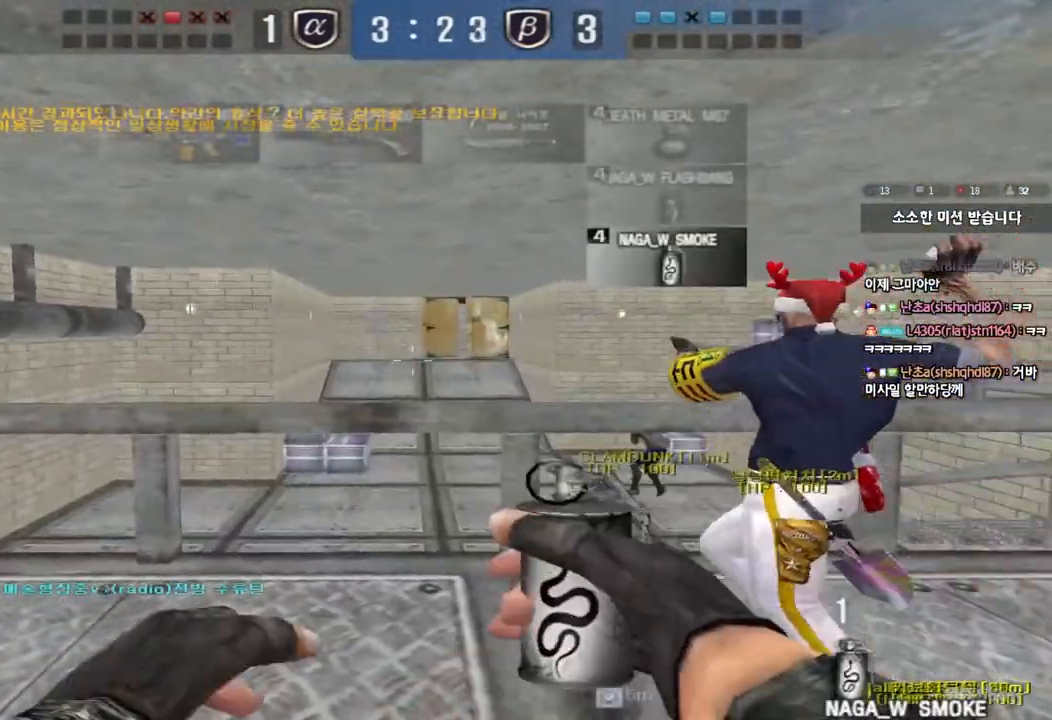
{"keys": ["shift"], "events": [[233, "d", "down"], [383, "d", "up"]]}
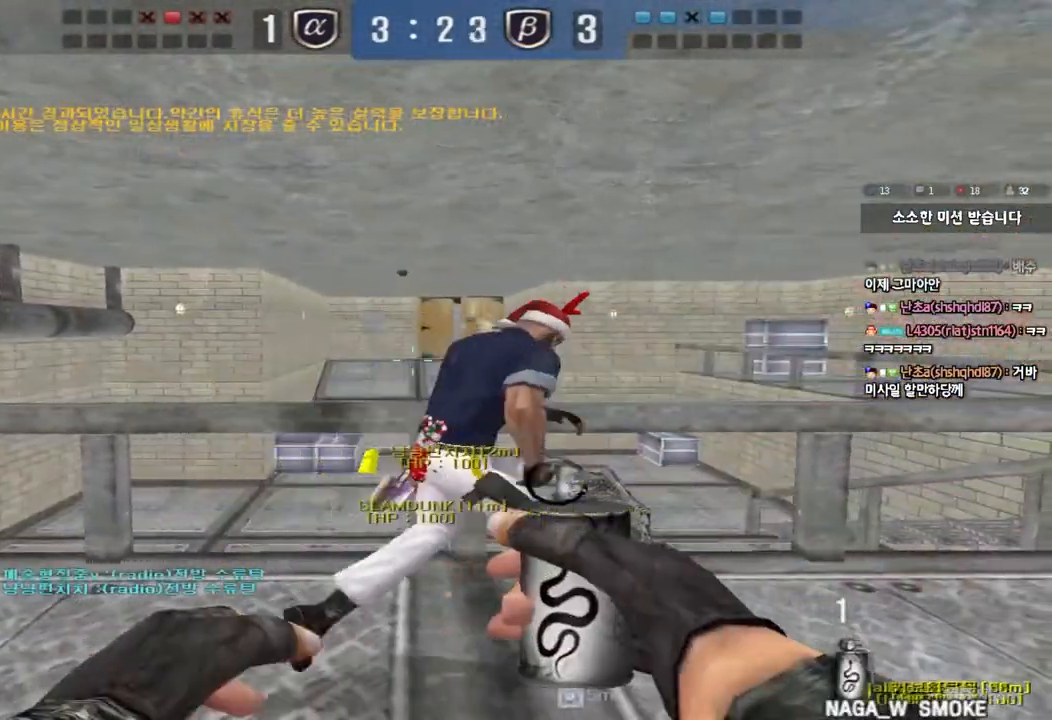
{"keys": ["ctrl"], "events": [[100, "d", "down"], [100, "w", "down"], [117, "shift", "up"], [433, "ctrl", "down"], [433, "d", "up"], [450, "w", "up"]]}
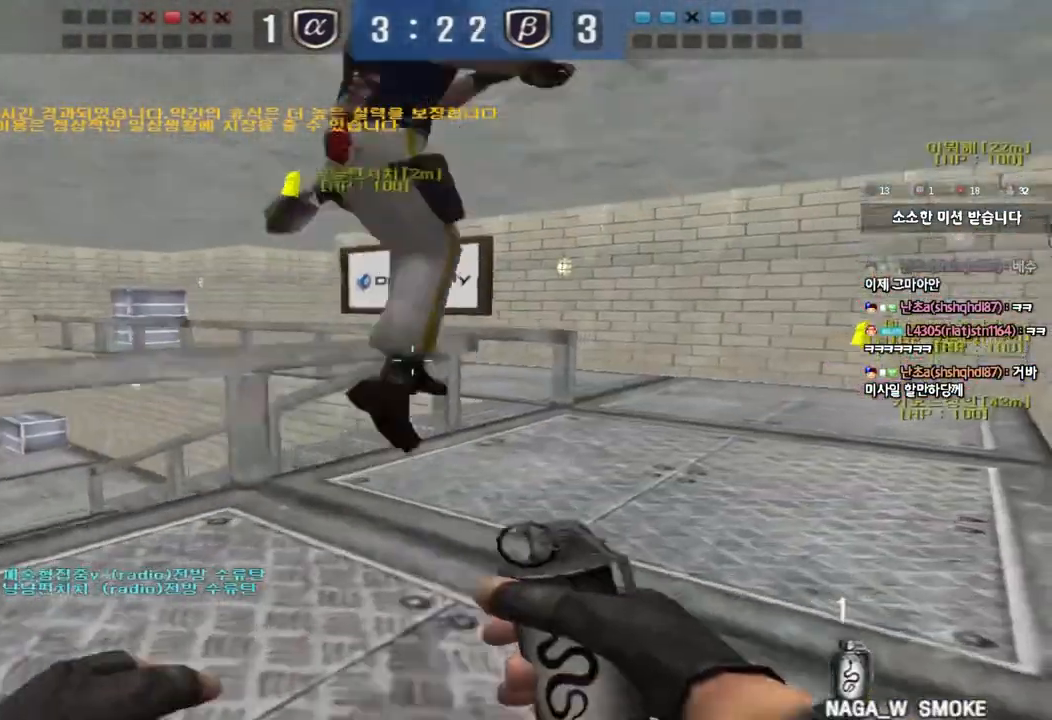
{"keys": ["d", "tab", "w"], "events": [[50, "ctrl", "up"], [50, "d", "down"], [50, "w", "down"], [283, "ctrl", "down"], [283, "d", "up"], [300, "w", "up"], [350, "tab", "down"], [367, "d", "down"], [383, "w", "down"], [400, "ctrl", "up"]]}
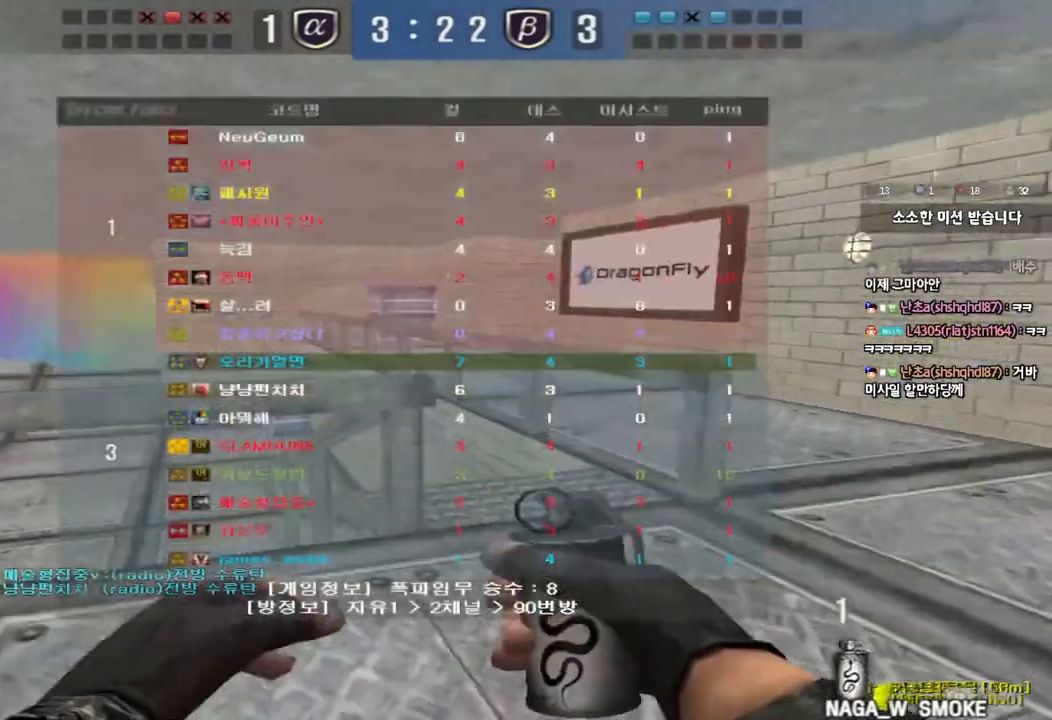
{"keys": ["ctrl", "tab"], "events": [[100, "d", "up"], [100, "w", "up"], [117, "ctrl", "down"], [200, "d", "down"], [200, "w", "down"], [217, "ctrl", "up"], [467, "d", "up"], [483, "ctrl", "down"], [483, "w", "up"]]}
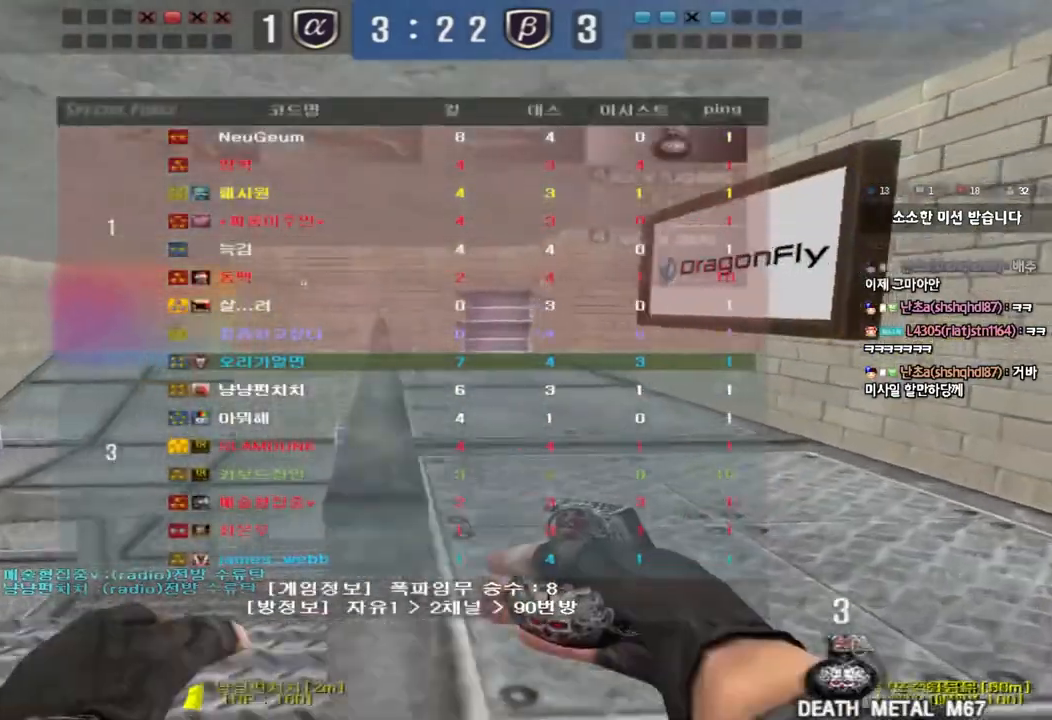
{"keys": ["d", "w"], "events": [[50, "d", "down"], [67, "w", "down"], [83, "ctrl", "up"], [250, "ctrl", "down"], [250, "d", "up"], [250, "w", "up"], [283, "tab", "up"], [333, "ctrl", "up"], [333, "d", "down"], [333, "w", "down"]]}
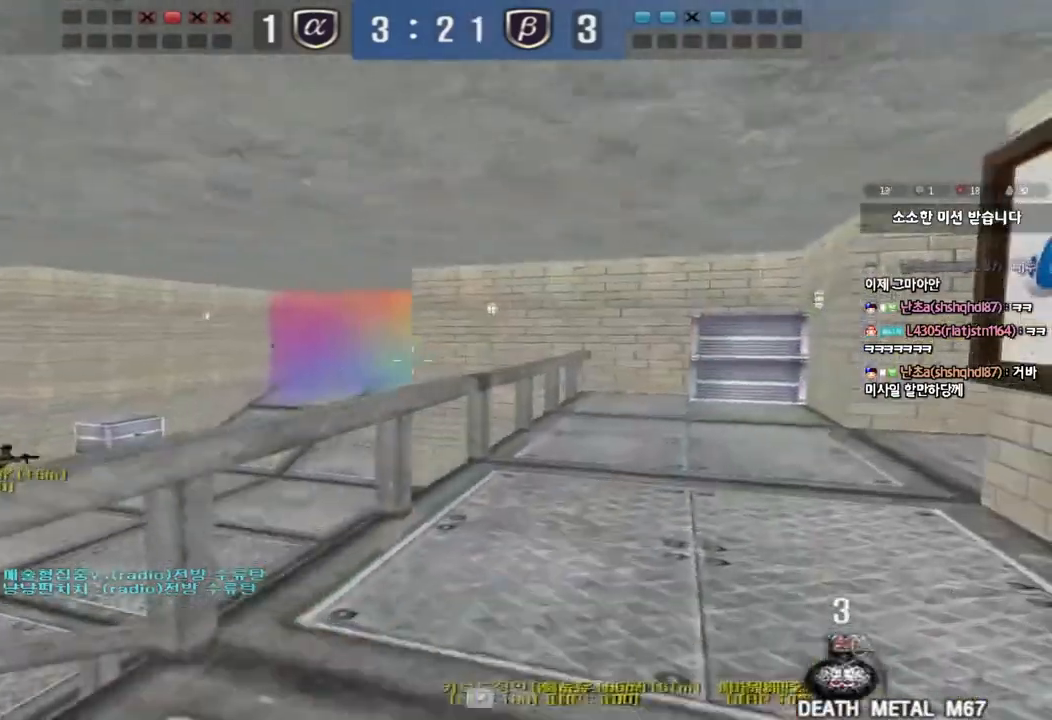
{"keys": ["a", "shift", "w"], "events": [[67, "ctrl", "down"], [83, "d", "up"], [83, "w", "up"], [150, "ctrl", "up"], [183, "w", "down"], [233, "a", "down"], [350, "shift", "down"]]}
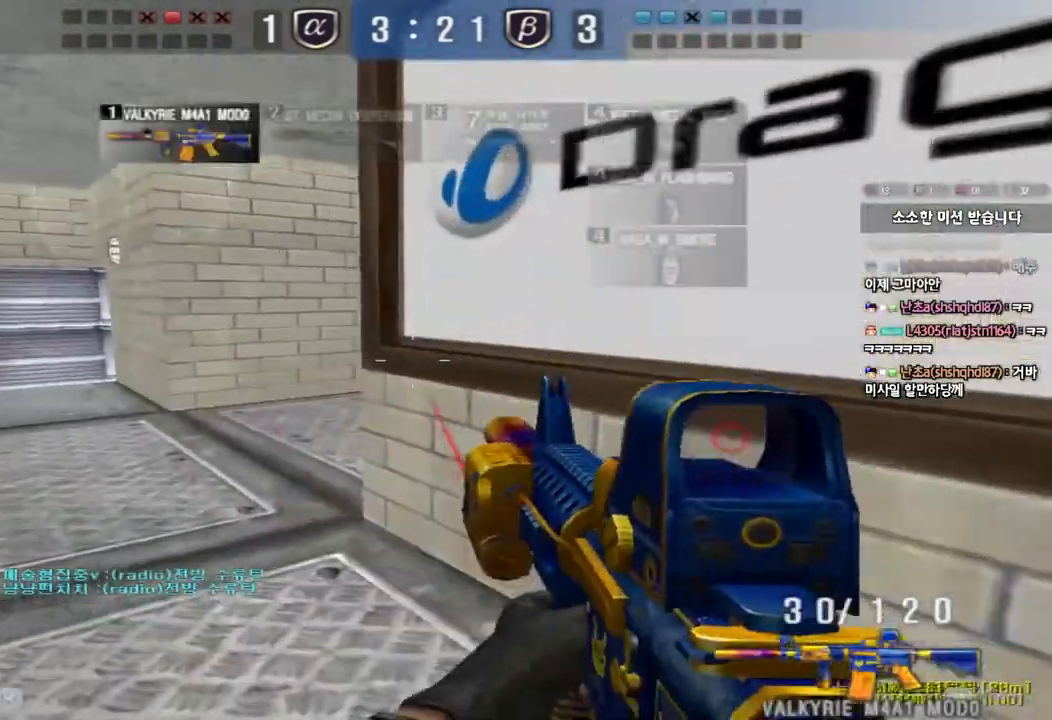
{"keys": ["a", "s", "shift"], "events": [[267, "a", "up"], [267, "w", "up"], [367, "a", "down"], [367, "s", "down"]]}
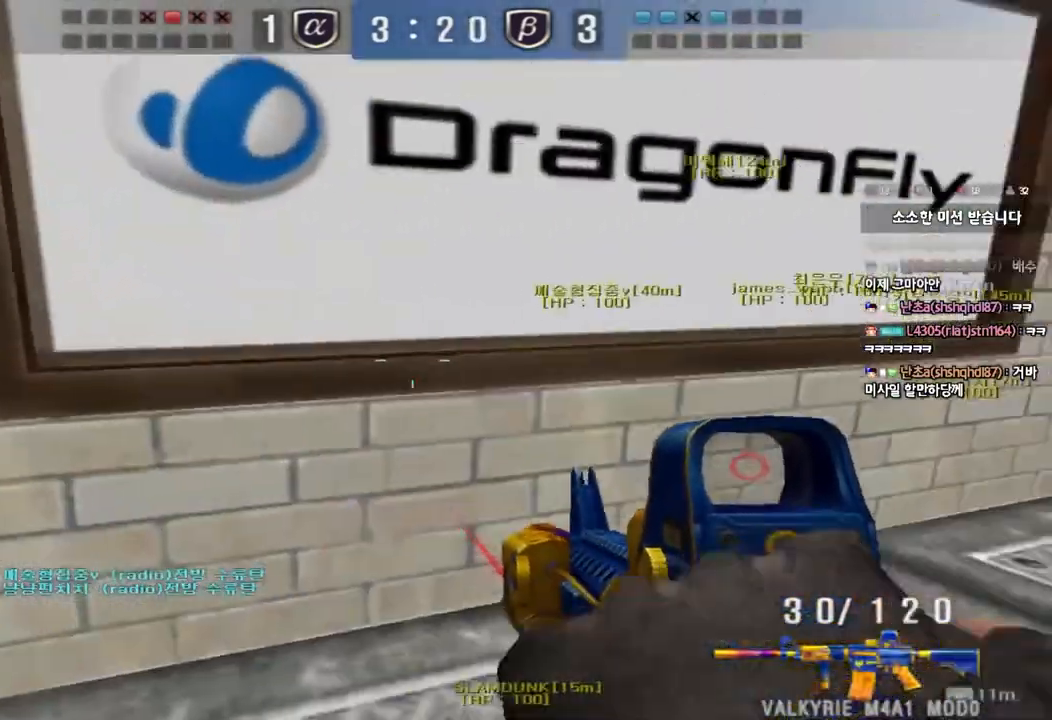
{"keys": ["a", "s", "shift"], "events": []}
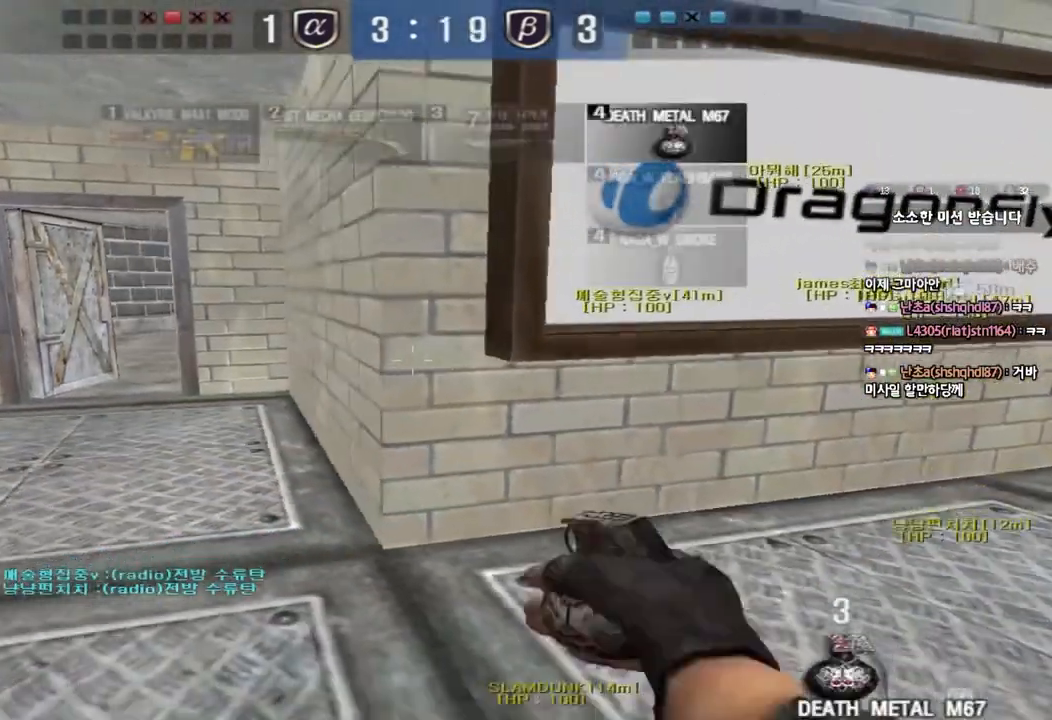
{"keys": ["a", "s", "shift"], "events": []}
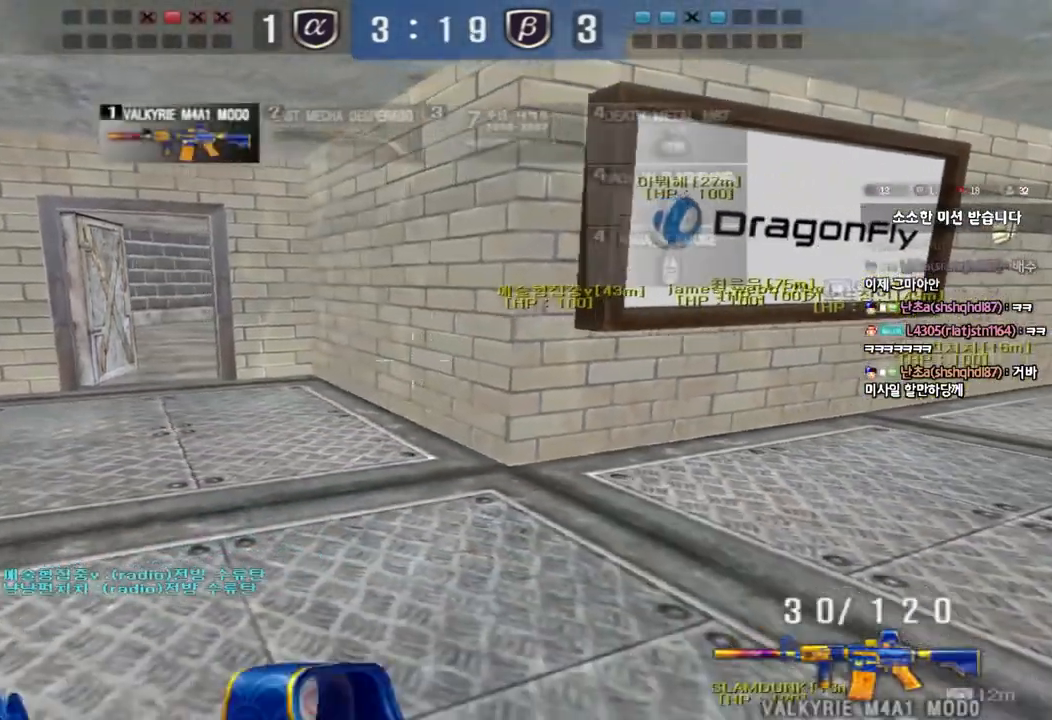
{"keys": ["a", "s", "shift"], "events": []}
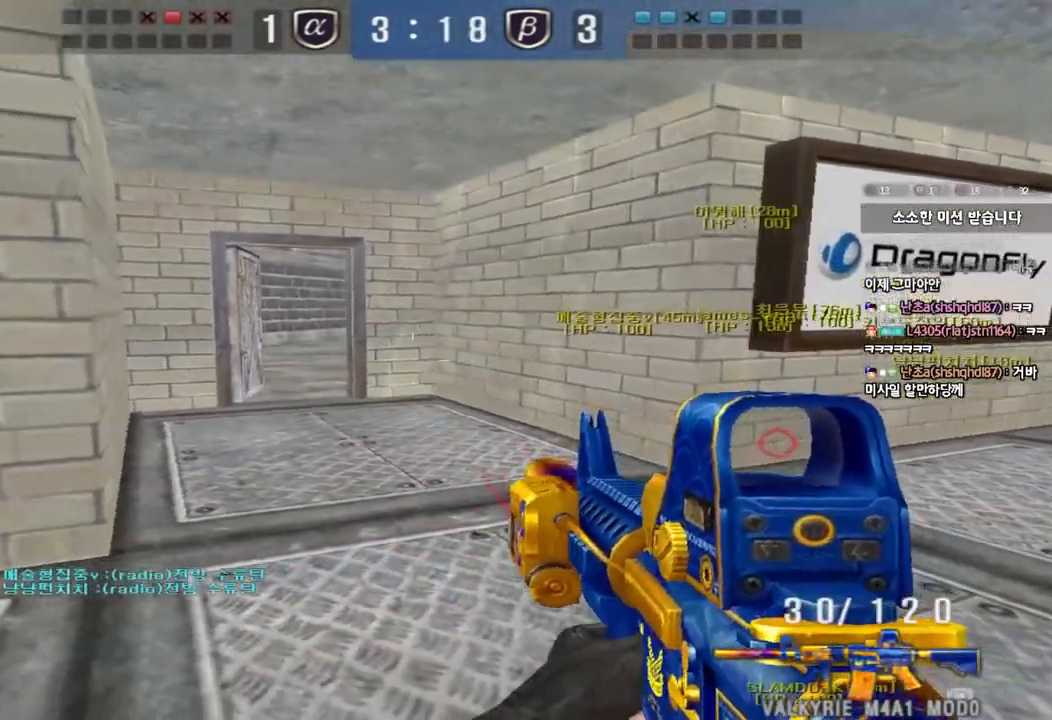
{"keys": ["ctrl"], "events": [[367, "a", "up"], [367, "s", "up"], [417, "shift", "up"], [467, "ctrl", "down"]]}
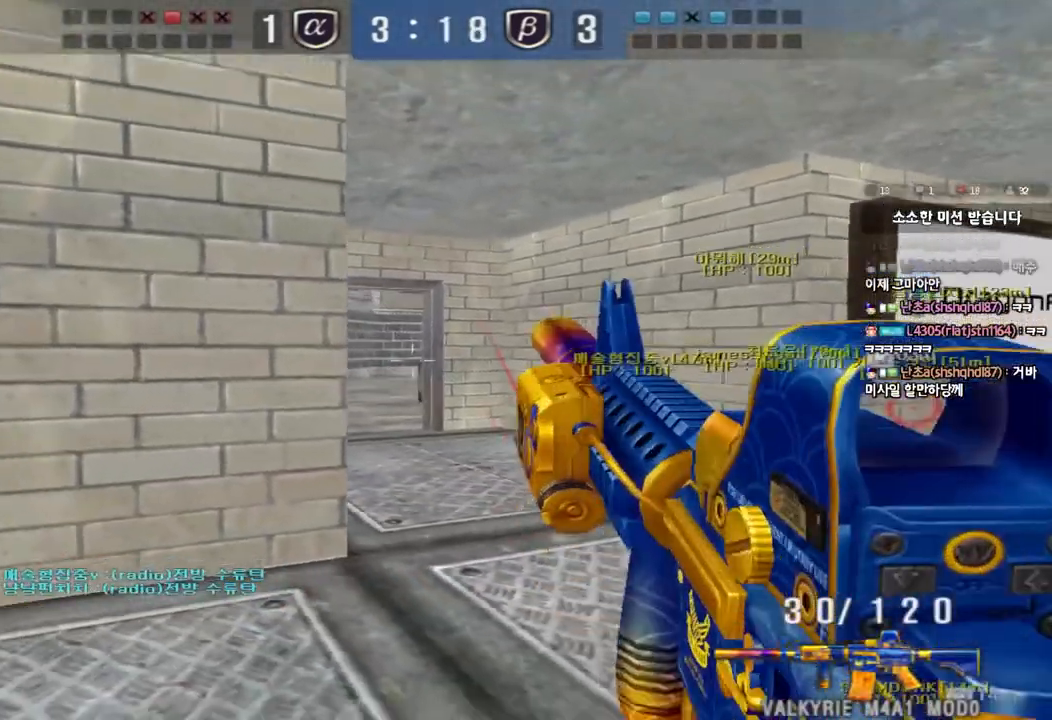
{"keys": ["ctrl"], "events": [[200, "a", "down"], [200, "s", "down"], [350, "a", "up"], [350, "s", "up"]]}
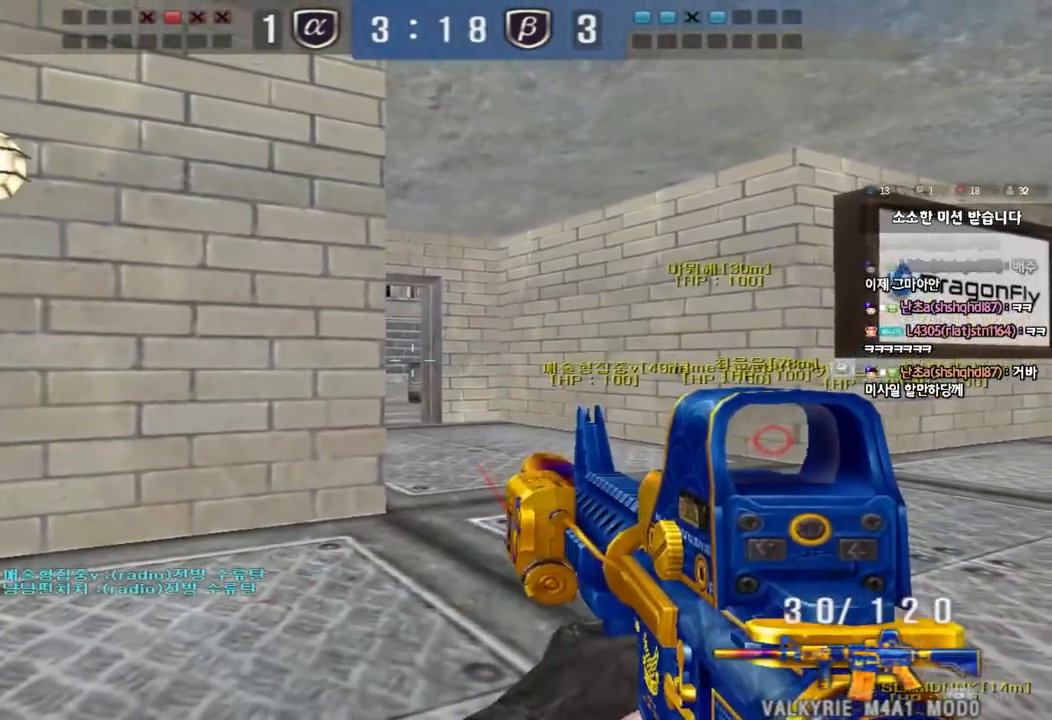
{"keys": ["a", "ctrl"], "events": [[117, "a", "down"], [117, "s", "down"], [217, "s", "up"], [233, "a", "up"], [417, "a", "down"], [417, "s", "down"], [483, "s", "up"]]}
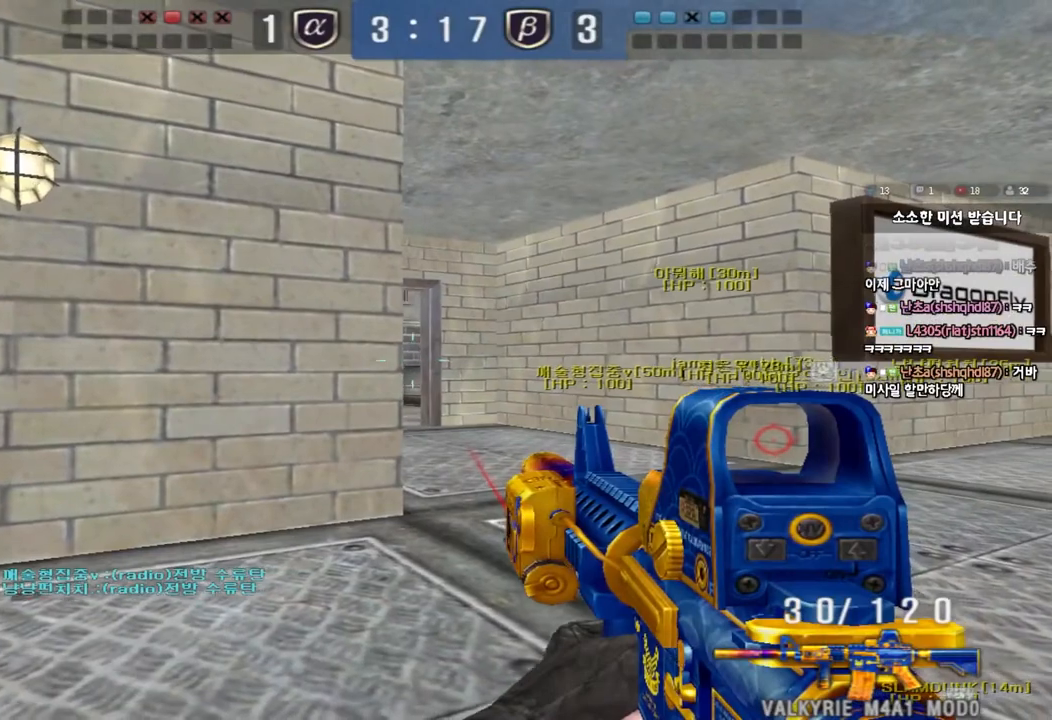
{"keys": ["ctrl"], "events": [[17, "a", "up"]]}